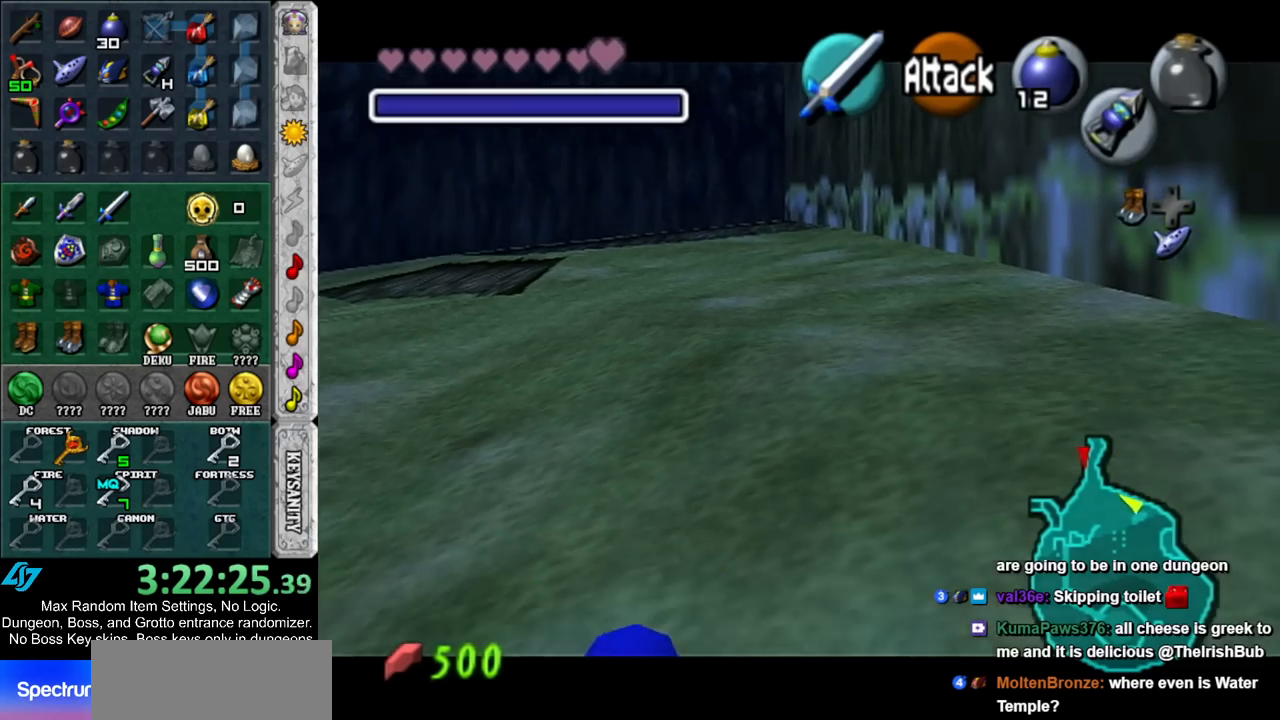
Gameplay with a controller (Nintendo layout); each line is a JSON object with the inputs held at the frame after it. "events" lists button and stick changes between this image and that frame as [ms after this image, input, new state], when the widget could be followed in between. Not read: L3 R3.
{"buttons": [], "left_stick": "center", "right_stick": "center", "events": [[500, "L1", "up"]]}
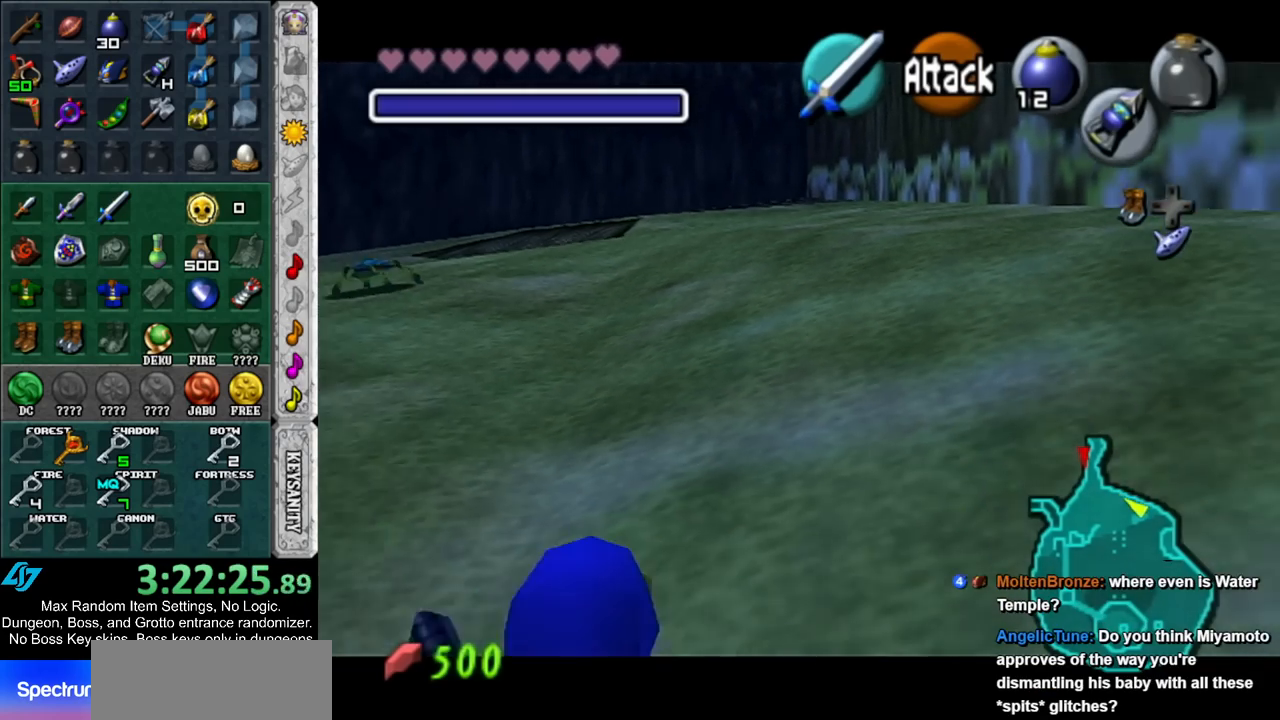
{"buttons": [], "left_stick": "center", "right_stick": "center", "events": []}
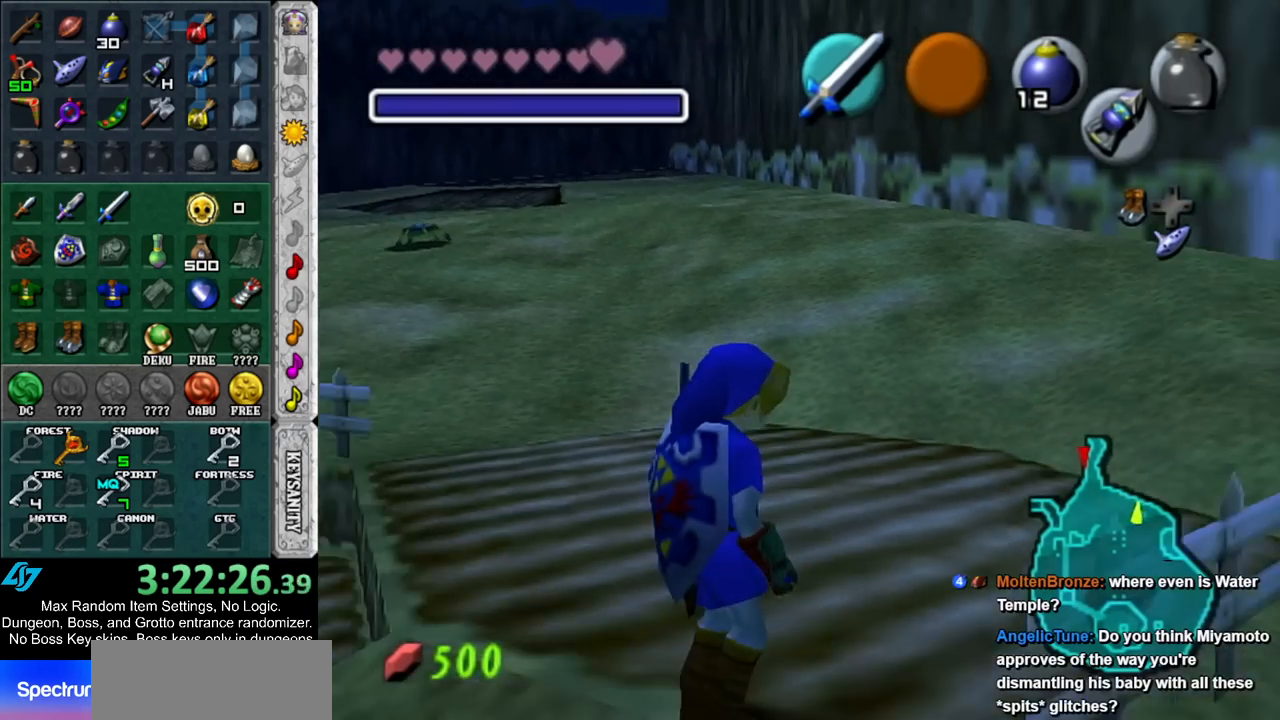
{"buttons": [], "left_stick": "up-left", "right_stick": "center", "events": [[350, "left_stick", "up-left"]]}
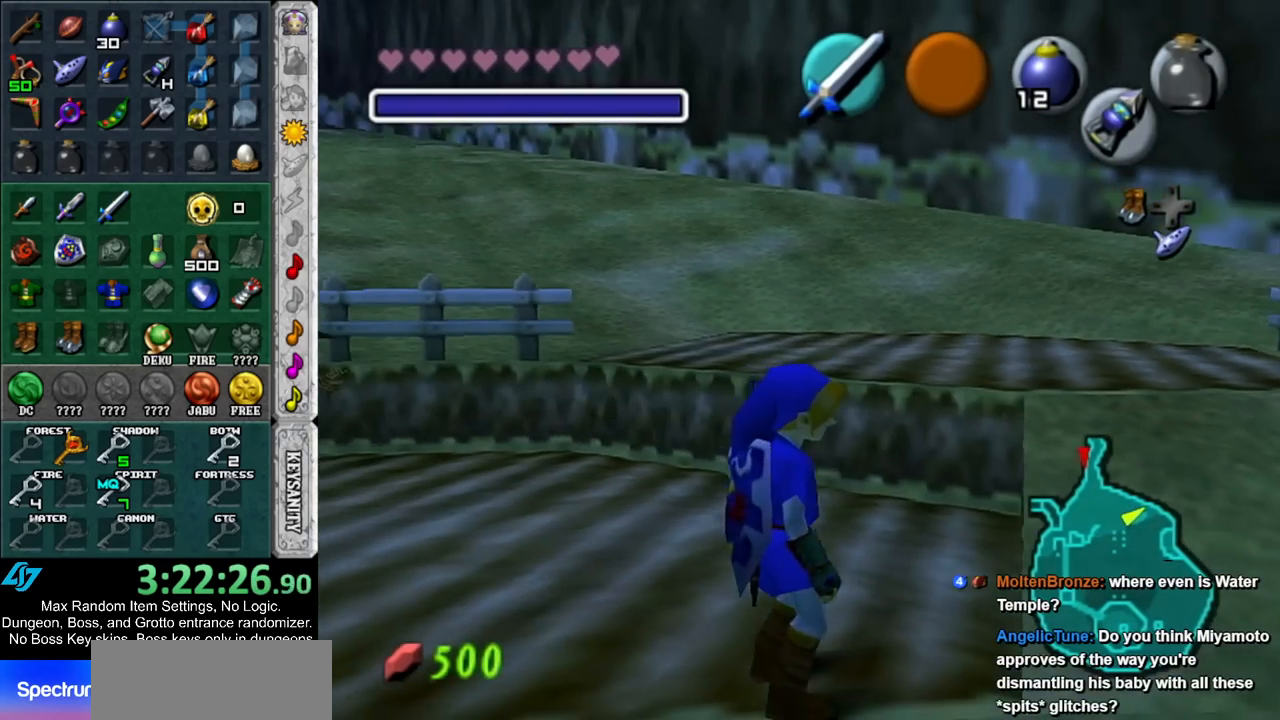
{"buttons": [], "left_stick": "up-left", "right_stick": "center", "events": [[167, "left_stick", "left"], [367, "left_stick", "up-left"]]}
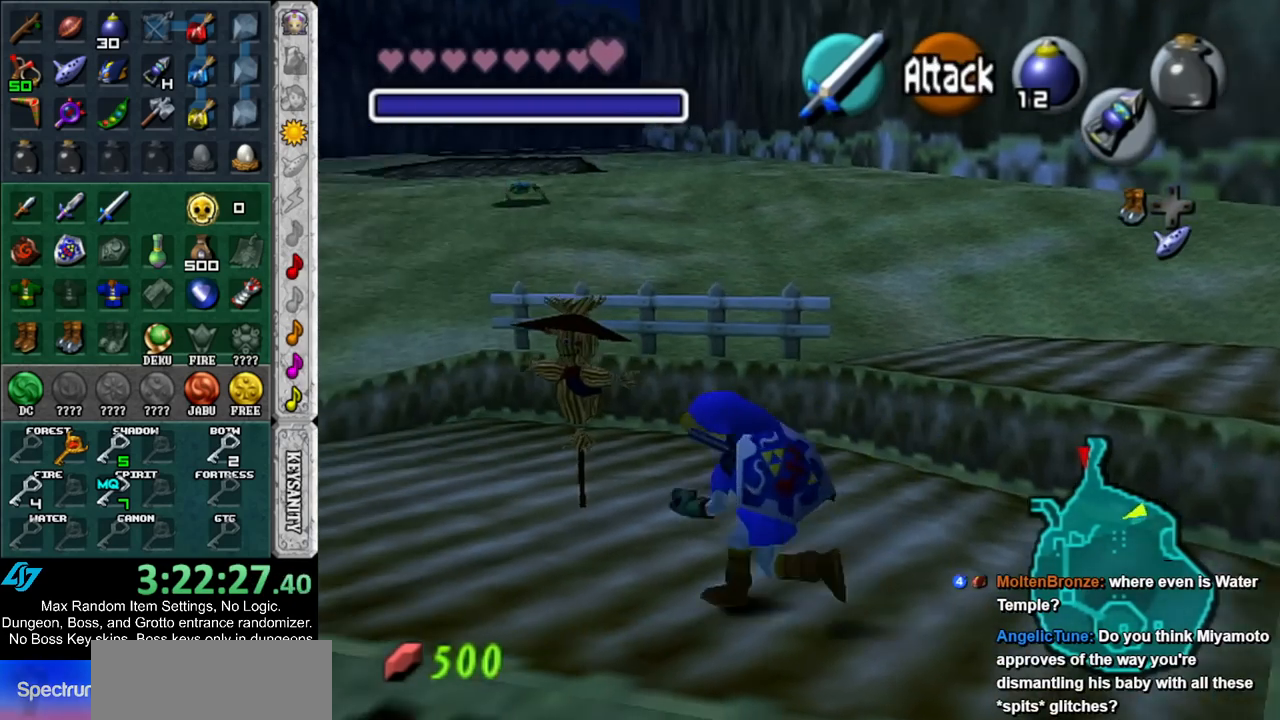
{"buttons": [], "left_stick": "center", "right_stick": "center", "events": [[283, "DPAD_DOWN", "down"], [383, "DPAD_DOWN", "up"], [383, "left_stick", "center"]]}
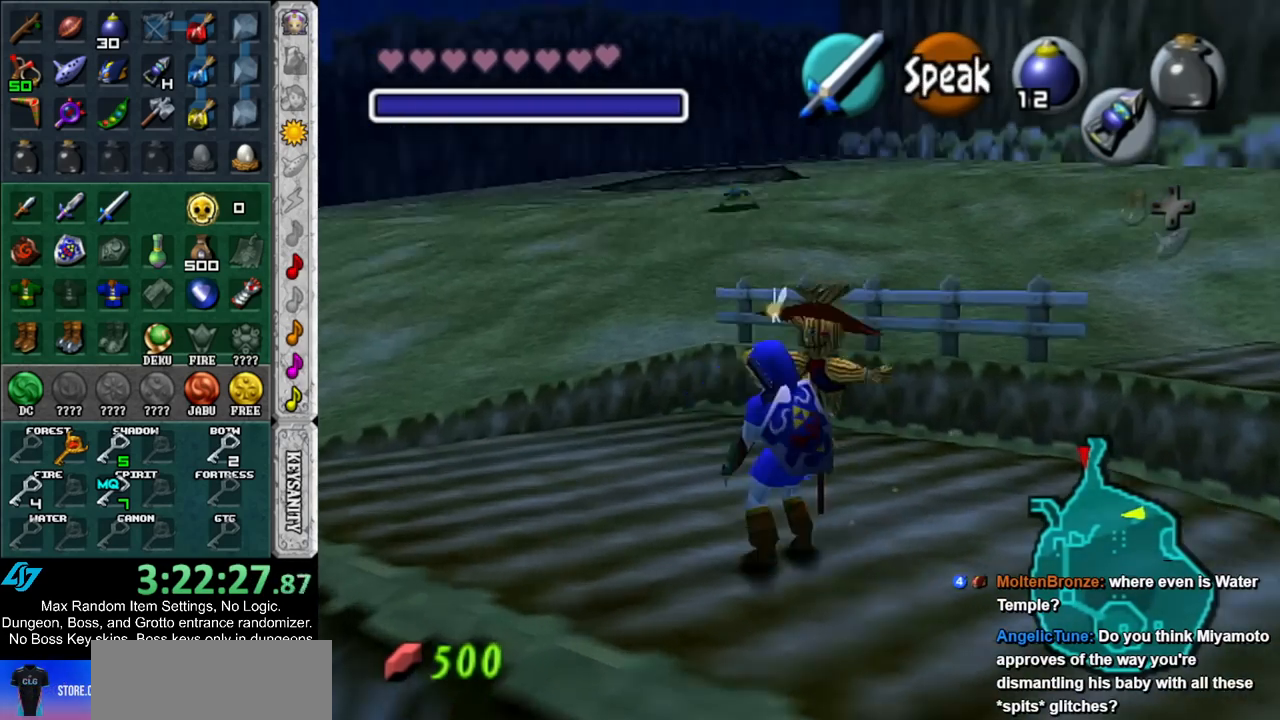
{"buttons": [], "left_stick": "center", "right_stick": "center", "events": []}
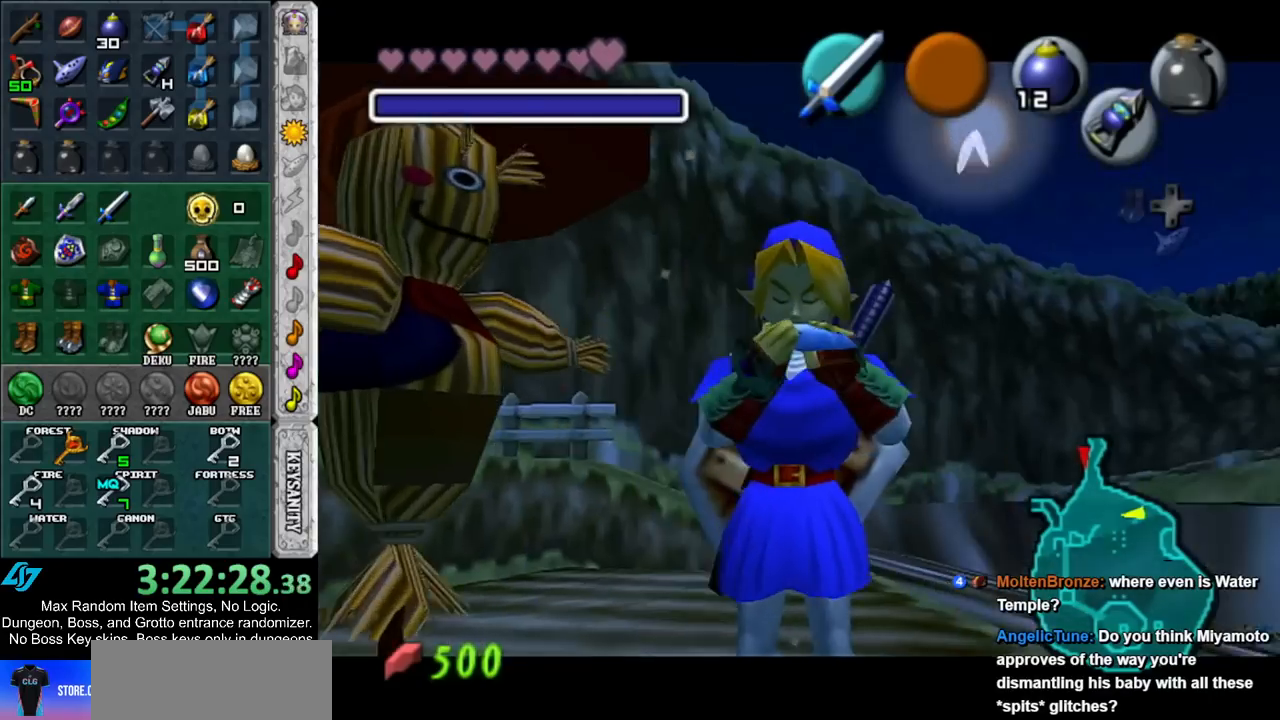
{"buttons": [], "left_stick": "center", "right_stick": "center", "events": []}
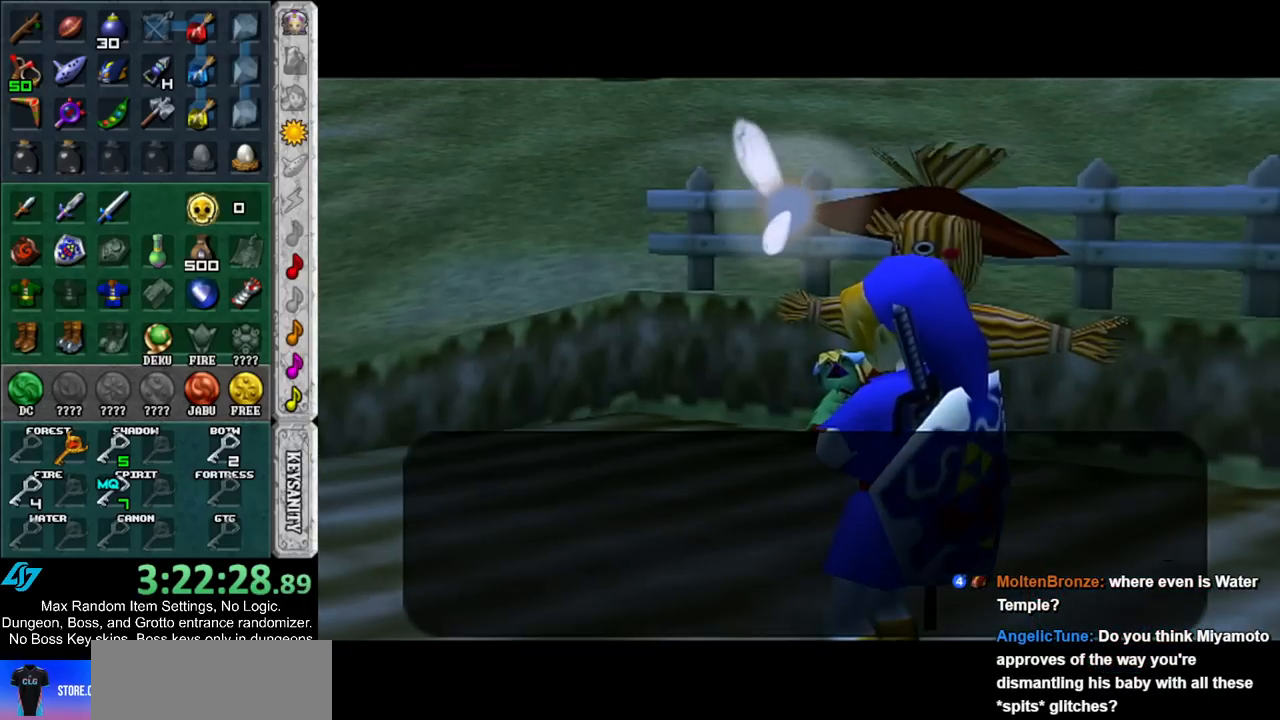
{"buttons": ["A"], "left_stick": "center", "right_stick": "center", "events": [[67, "A", "down"], [167, "A", "up"], [467, "A", "down"]]}
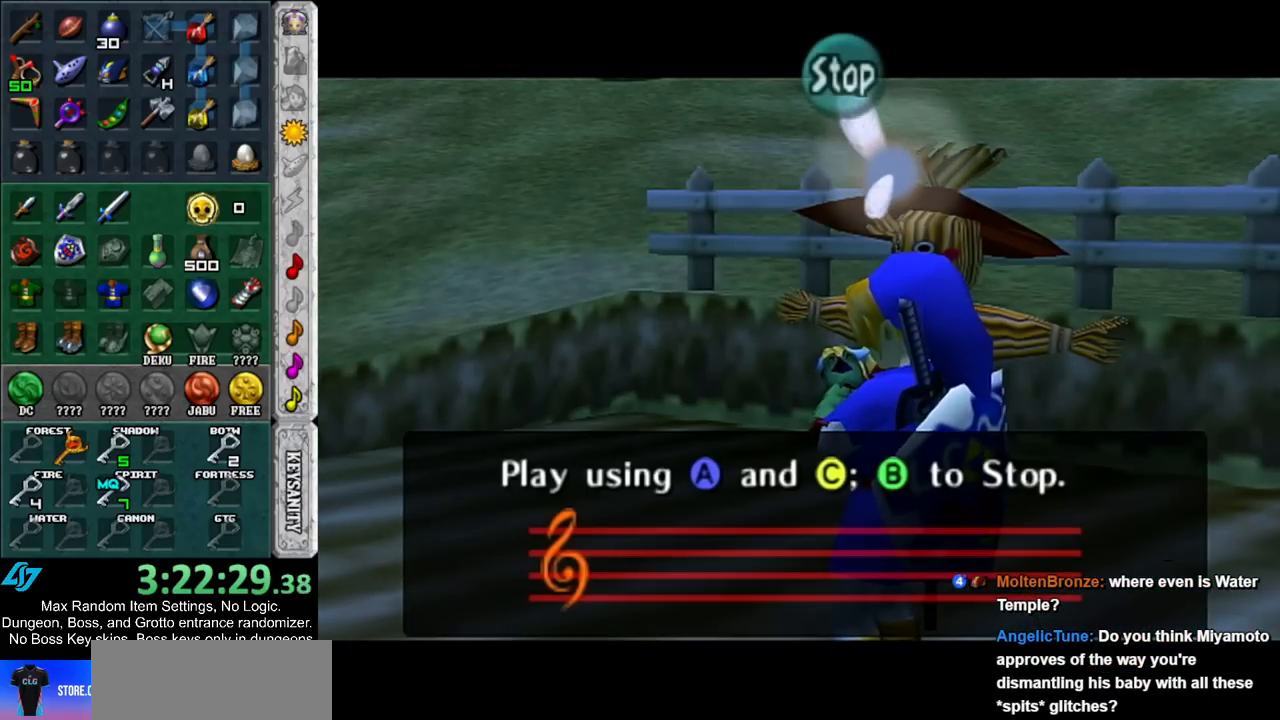
{"buttons": ["A"], "left_stick": "center", "right_stick": "center", "events": [[83, "A", "up"], [83, "Z", "down"], [183, "Z", "up"], [217, "A", "down"], [317, "Z", "down"], [350, "A", "up"], [433, "Z", "up"], [467, "A", "down"]]}
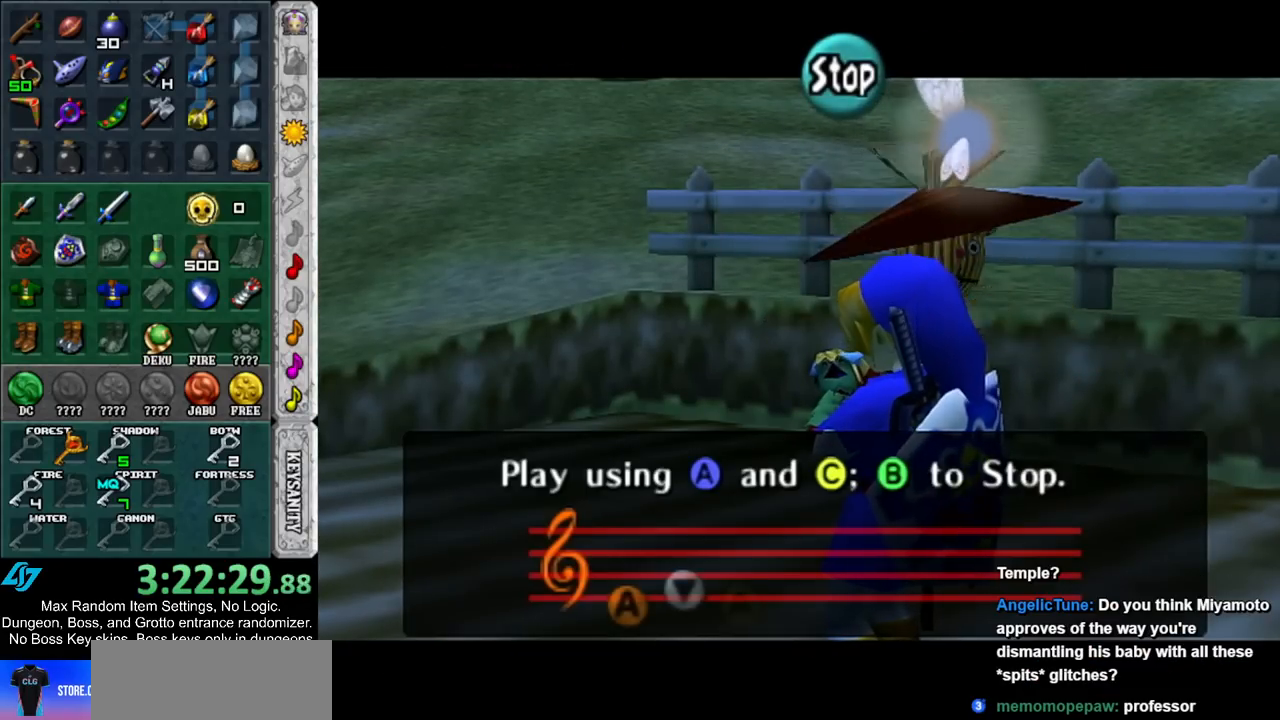
{"buttons": ["A", "Z"], "left_stick": "center", "right_stick": "center", "events": [[67, "Z", "down"], [100, "A", "up"], [150, "Z", "up"], [183, "A", "down"], [283, "Z", "down"], [317, "A", "up"], [367, "Z", "up"], [417, "A", "down"], [500, "Z", "down"]]}
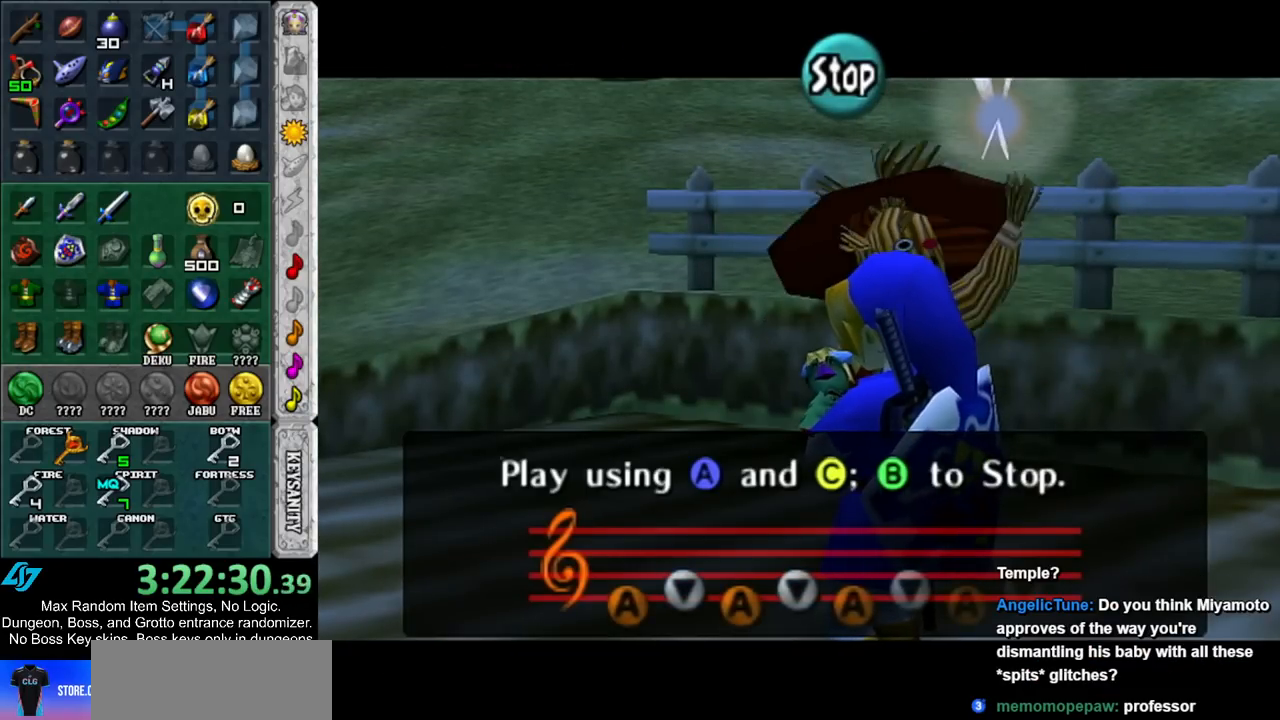
{"buttons": [], "left_stick": "center", "right_stick": "center", "events": [[33, "A", "up"], [117, "Z", "up"]]}
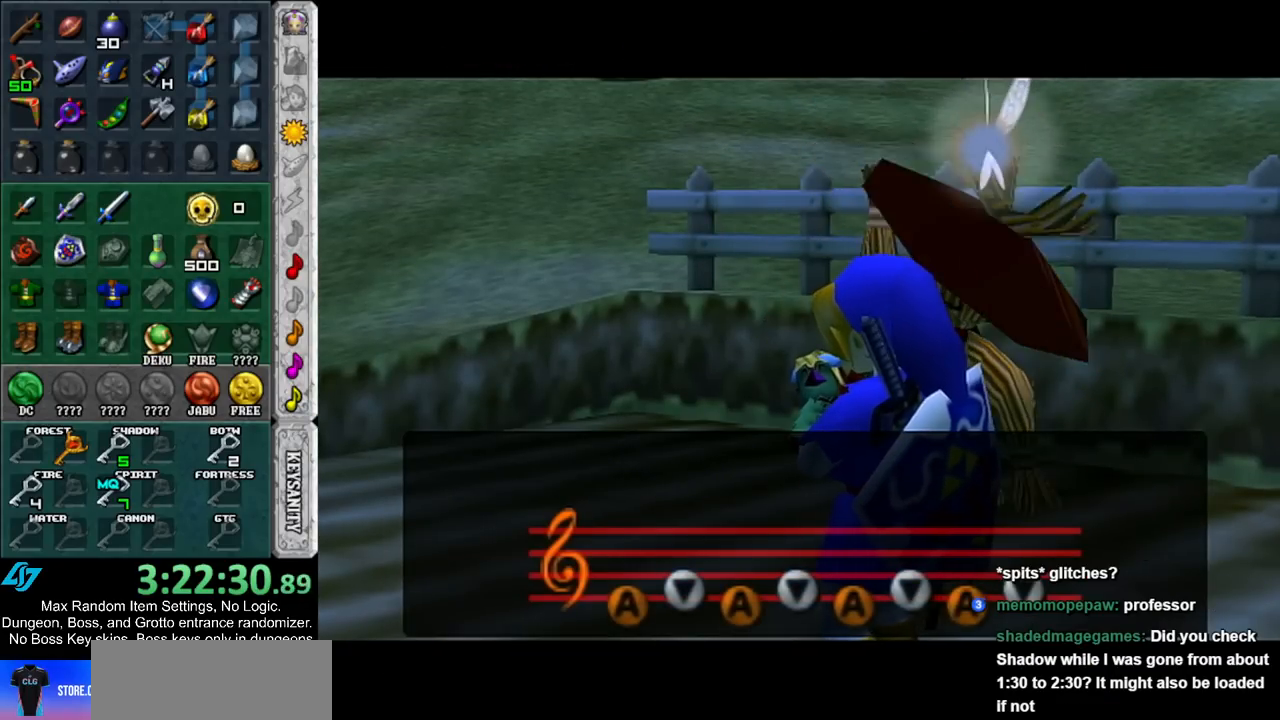
{"buttons": [], "left_stick": "center", "right_stick": "center", "events": []}
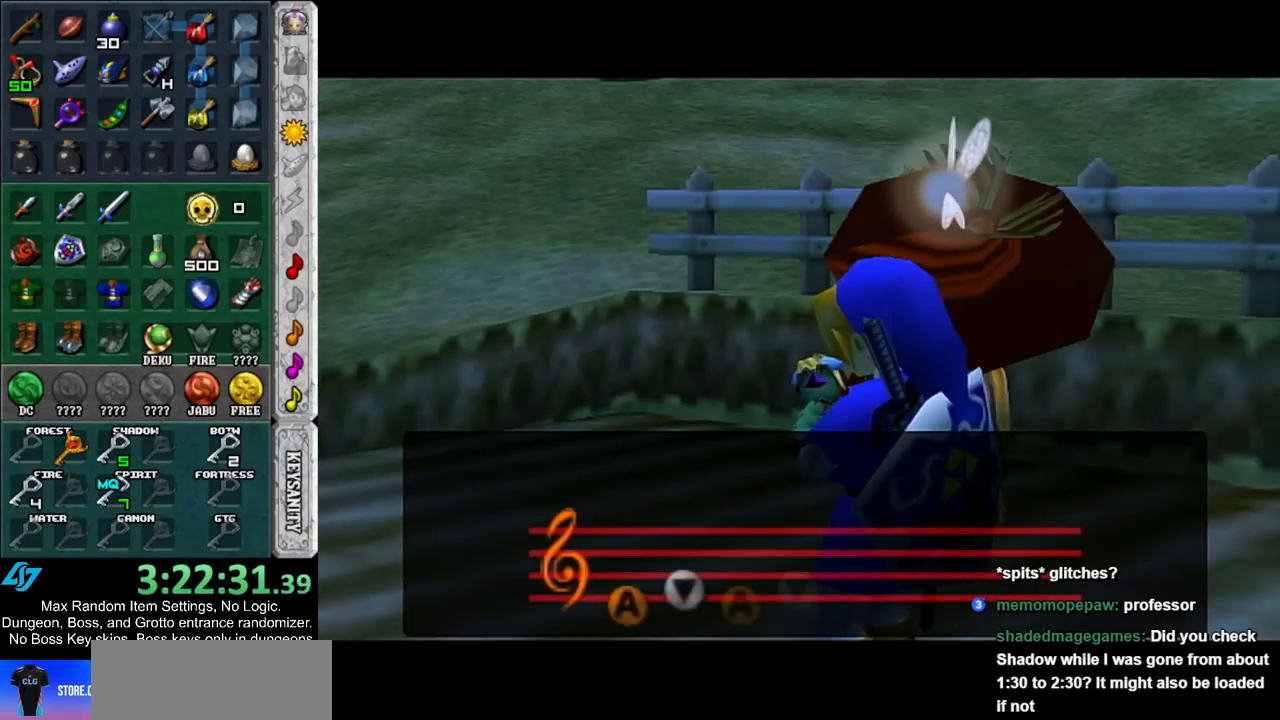
{"buttons": [], "left_stick": "center", "right_stick": "center", "events": []}
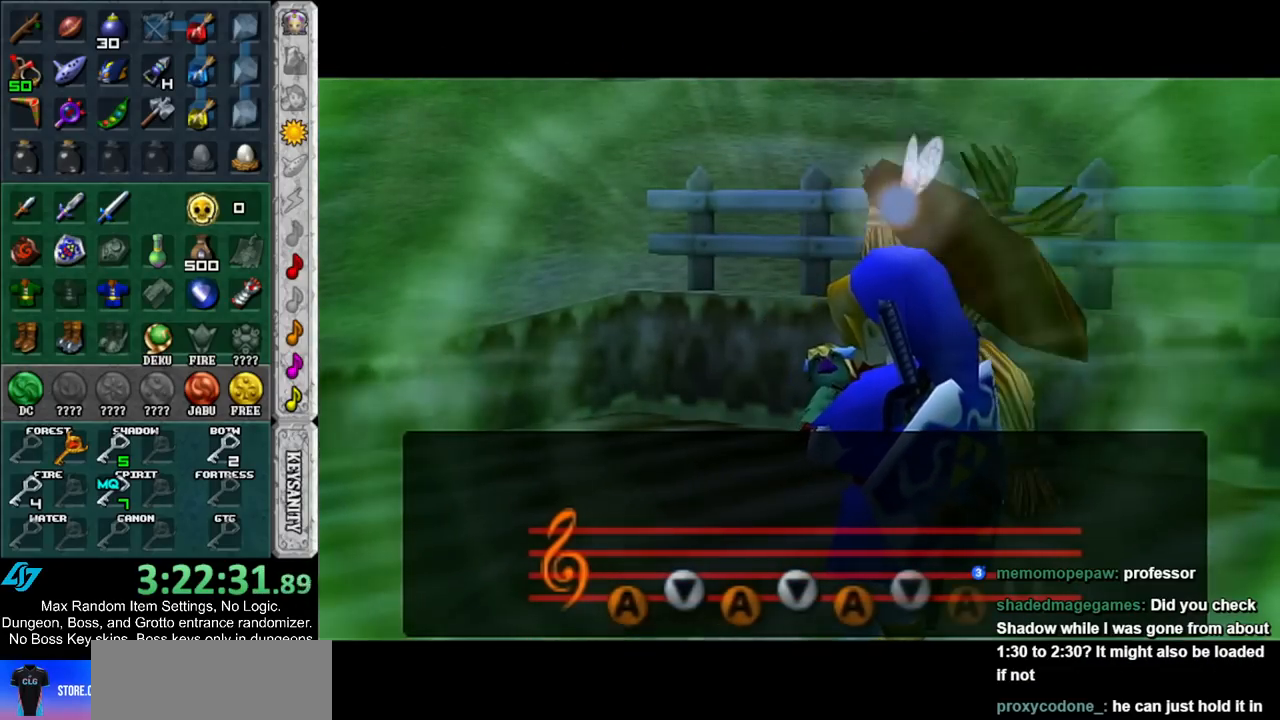
{"buttons": [], "left_stick": "center", "right_stick": "center", "events": []}
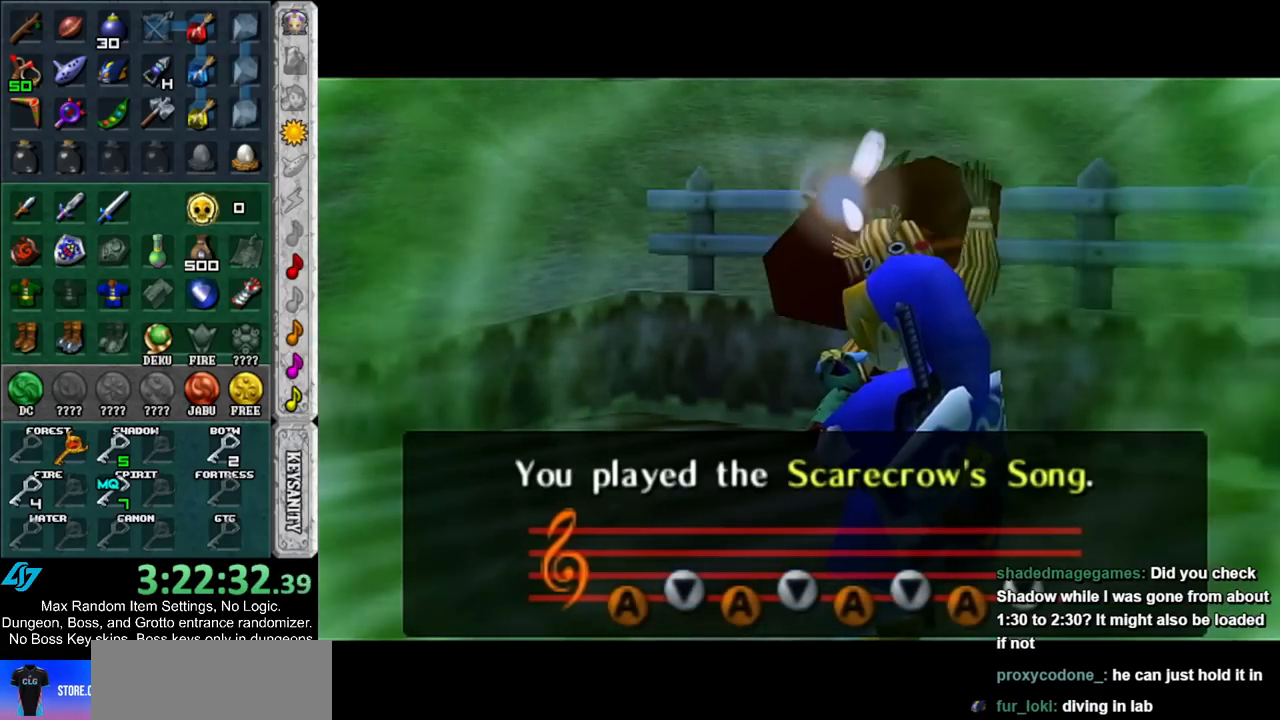
{"buttons": [], "left_stick": "center", "right_stick": "center", "events": []}
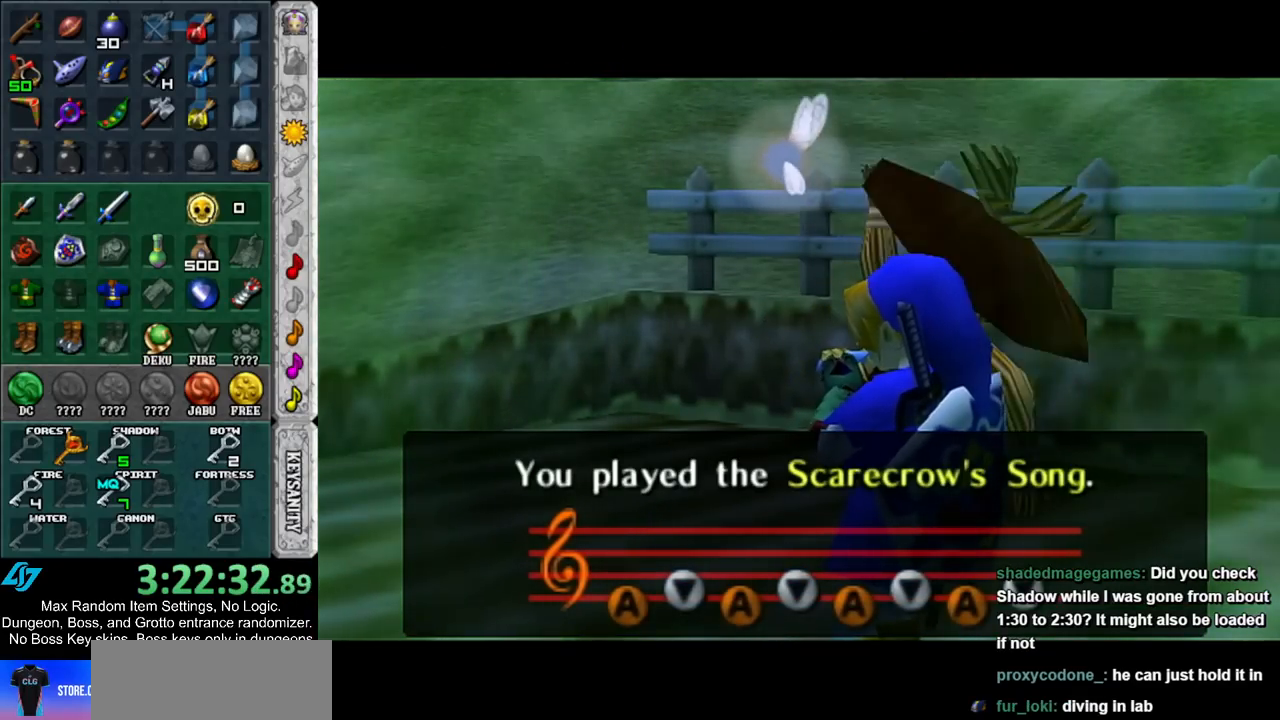
{"buttons": [], "left_stick": "center", "right_stick": "center", "events": []}
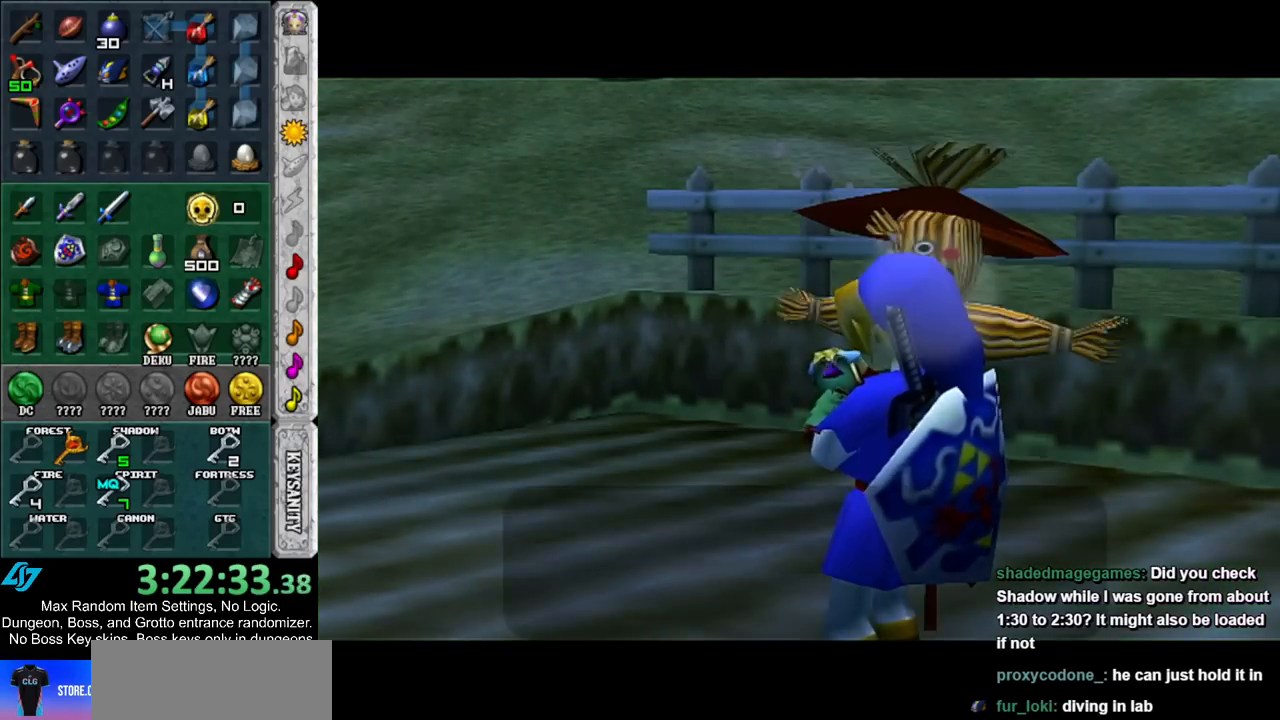
{"buttons": ["A", "B"], "left_stick": "center", "right_stick": "center", "events": [[117, "B", "down"], [150, "A", "down"], [217, "A", "up"], [217, "B", "up"], [283, "A", "down"], [283, "B", "down"], [383, "A", "up"], [383, "B", "up"], [450, "A", "down"], [450, "B", "down"]]}
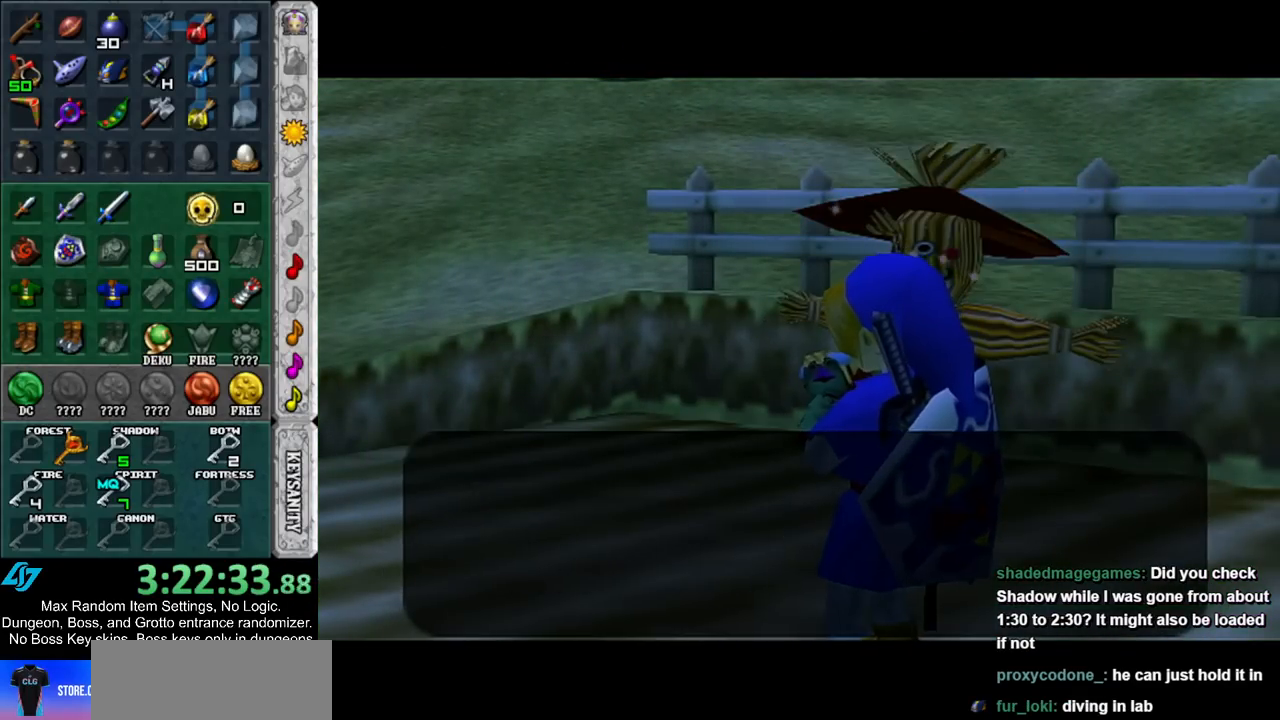
{"buttons": [], "left_stick": "center", "right_stick": "center", "events": [[33, "A", "up"], [33, "B", "up"], [100, "A", "down"], [100, "B", "down"], [150, "A", "up"], [150, "B", "up"], [250, "A", "down"], [250, "B", "down"], [317, "A", "up"], [317, "B", "up"], [400, "A", "down"], [400, "B", "down"], [433, "B", "up"], [467, "A", "up"]]}
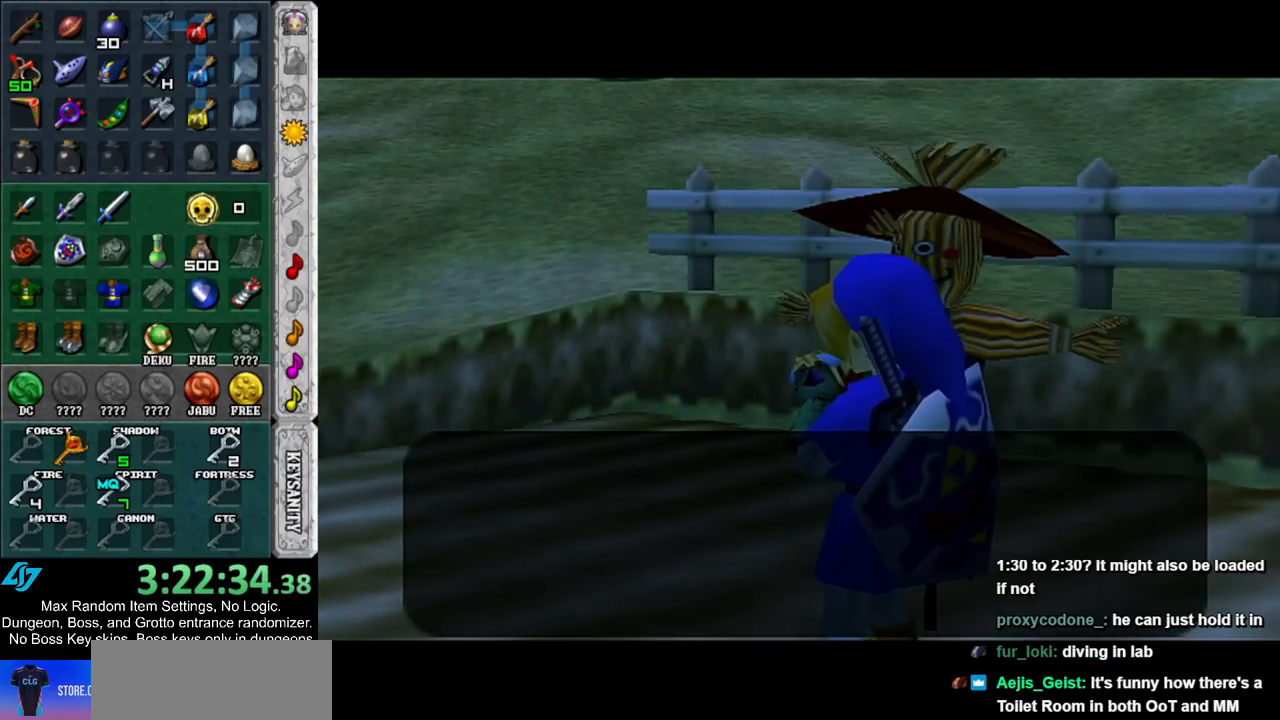
{"buttons": [], "left_stick": "center", "right_stick": "center", "events": [[33, "A", "down"], [33, "B", "down"], [117, "A", "up"], [117, "B", "up"], [183, "A", "down"], [183, "B", "down"], [283, "A", "up"], [283, "B", "up"], [350, "A", "down"], [350, "B", "down"], [400, "B", "up"], [433, "A", "up"]]}
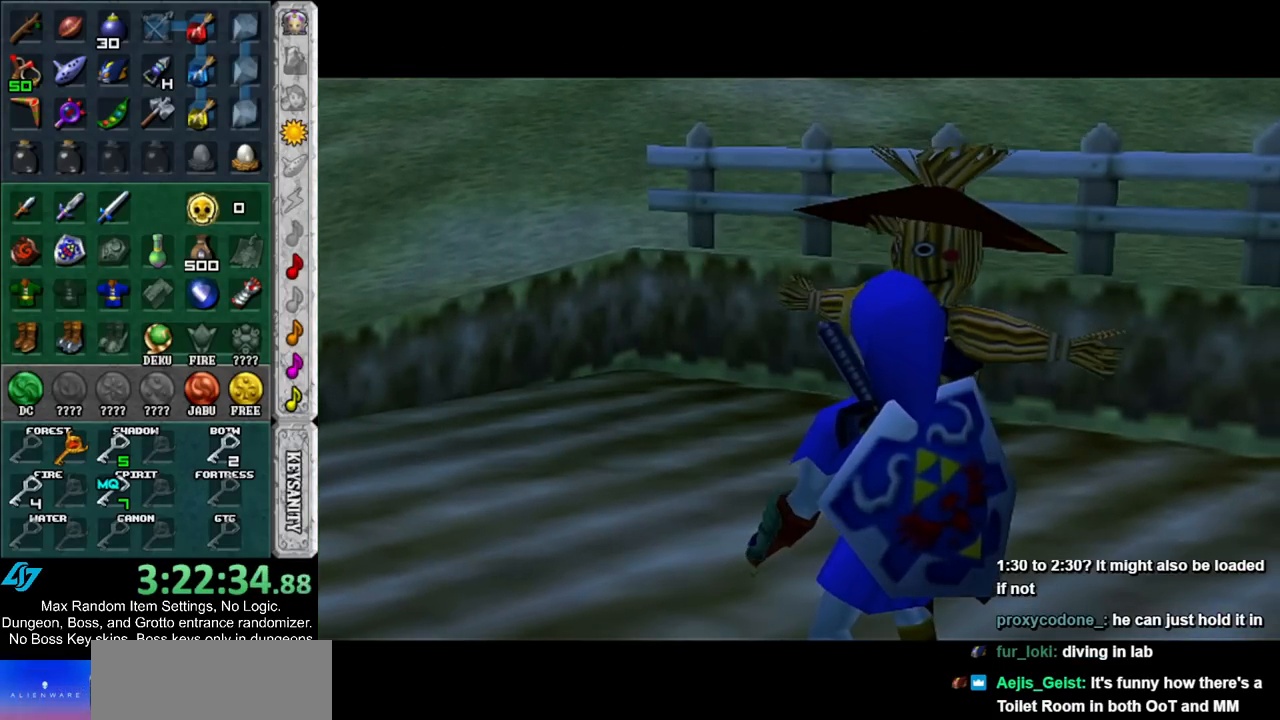
{"buttons": [], "left_stick": "center", "right_stick": "center", "events": []}
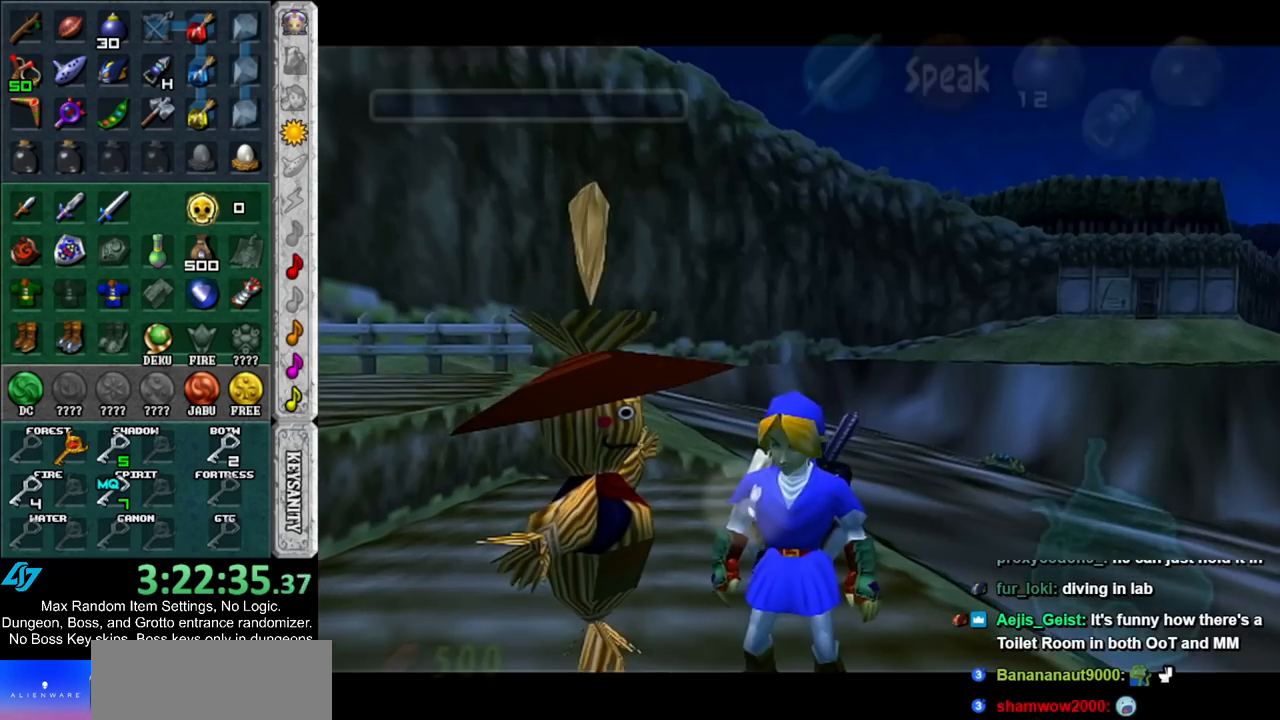
{"buttons": [], "left_stick": "up", "right_stick": "center", "events": [[67, "left_stick", "down-right"], [217, "left_stick", "up-right"], [417, "left_stick", "up"]]}
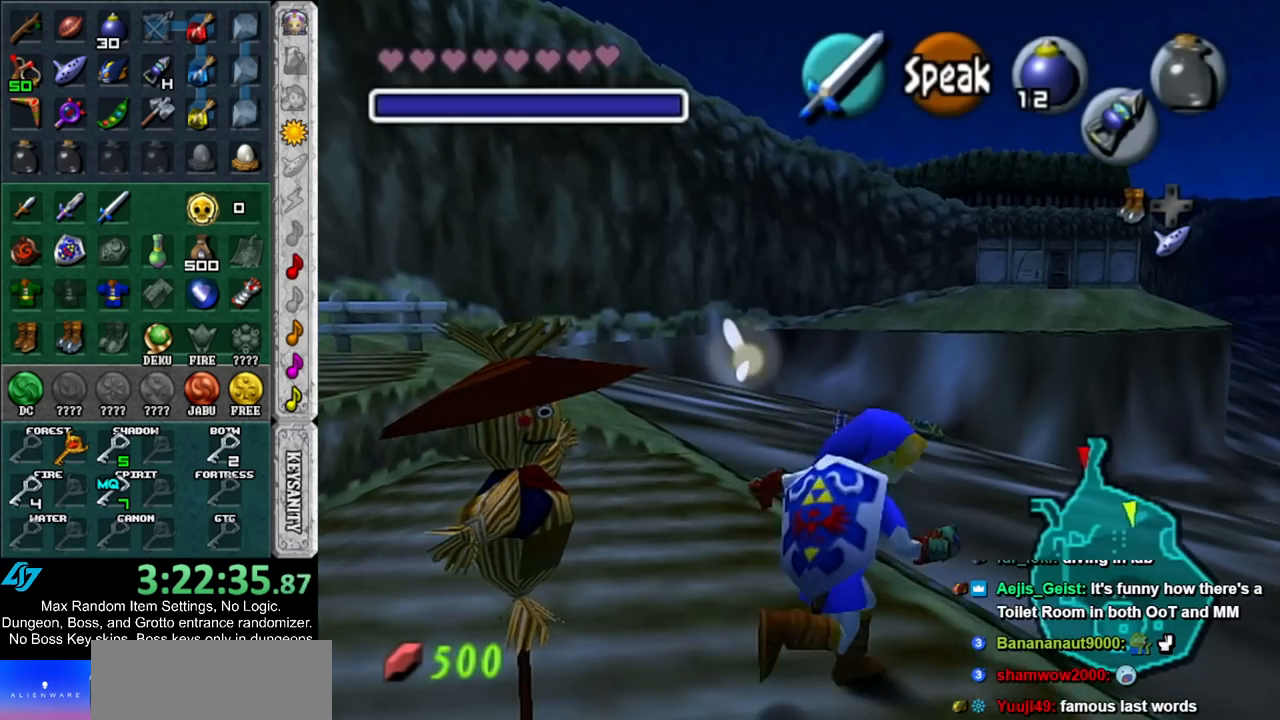
{"buttons": [], "left_stick": "up", "right_stick": "center", "events": [[367, "A", "down"], [500, "A", "up"]]}
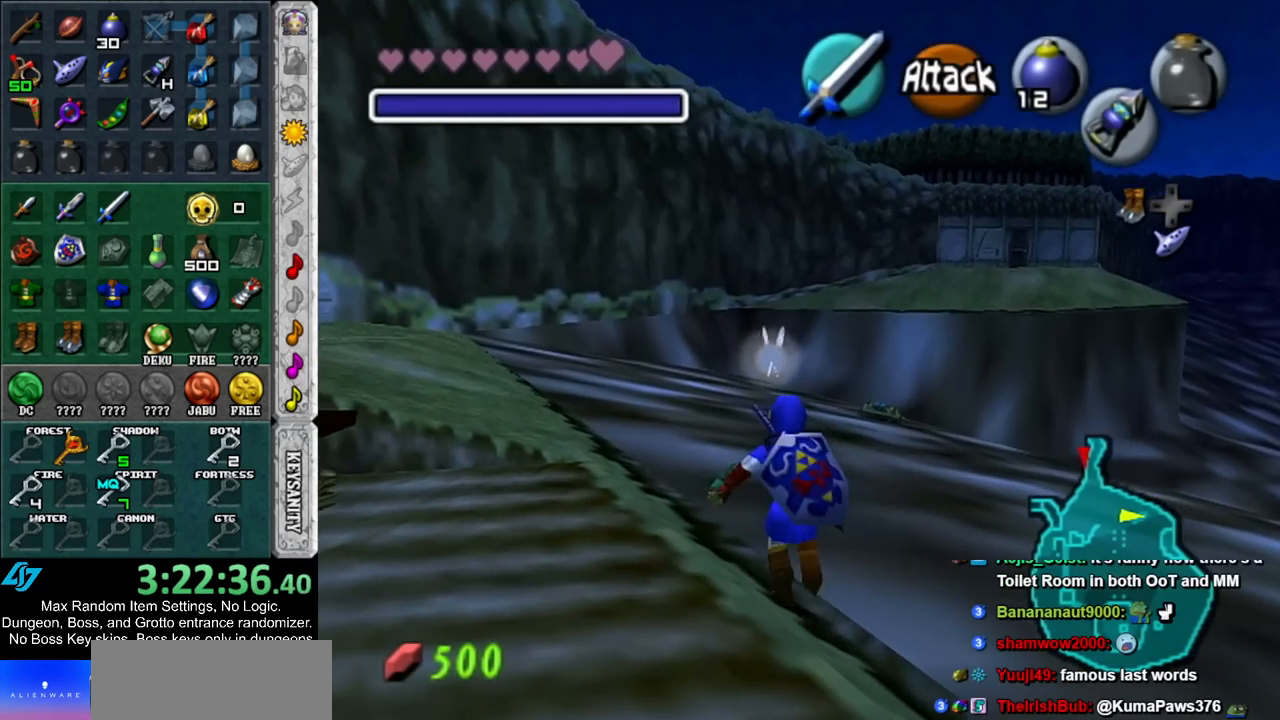
{"buttons": [], "left_stick": "up", "right_stick": "center", "events": [[67, "A", "down"], [183, "A", "up"]]}
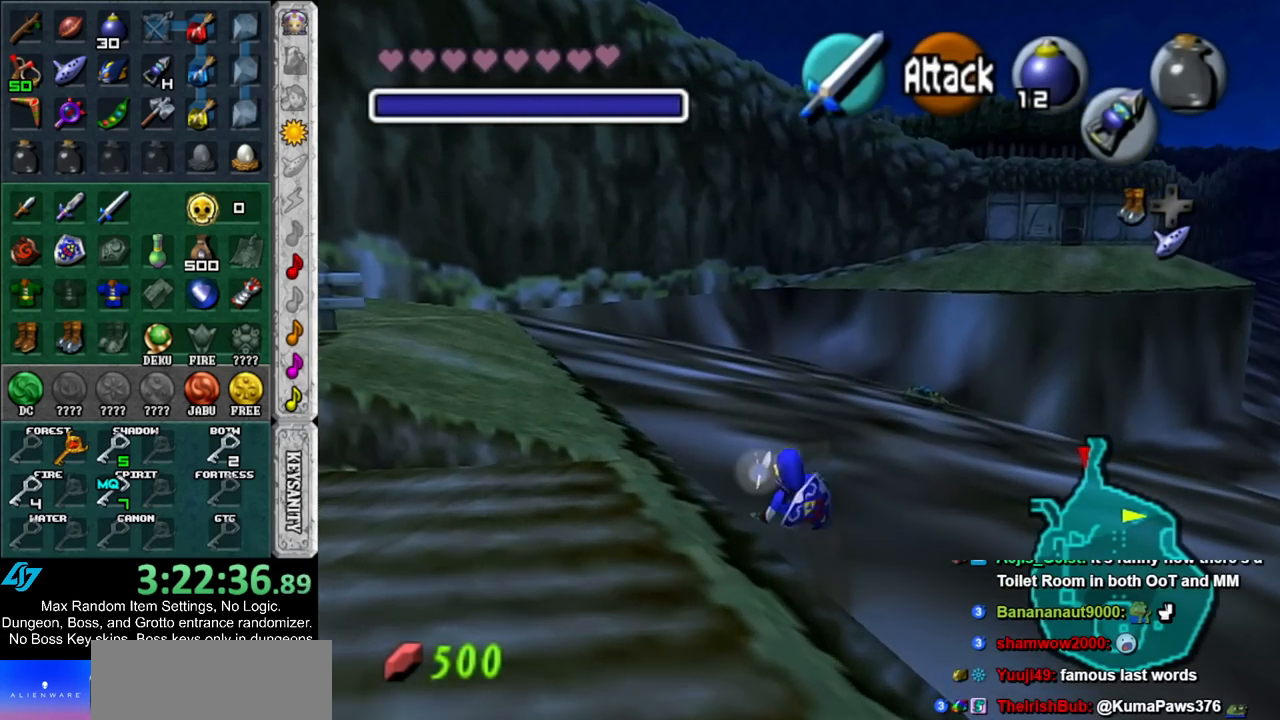
{"buttons": [], "left_stick": "up", "right_stick": "center", "events": [[217, "A", "down"], [367, "A", "up"]]}
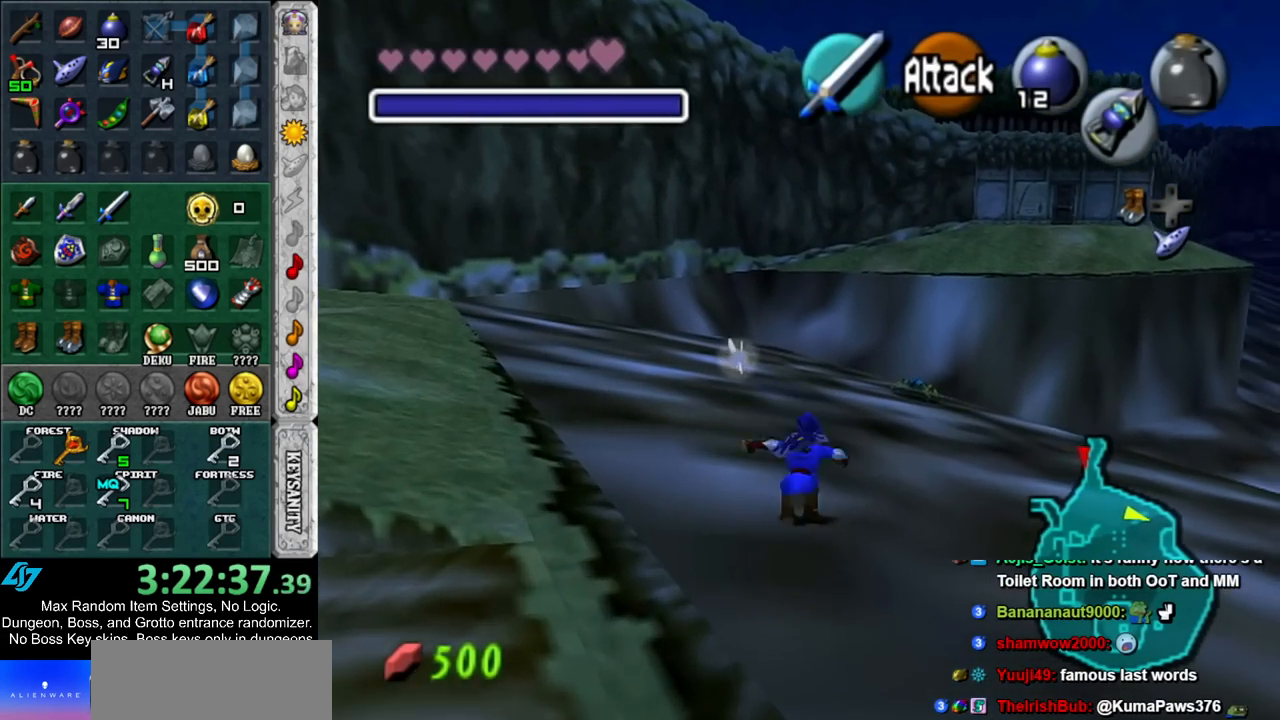
{"buttons": ["A"], "left_stick": "up", "right_stick": "center", "events": [[500, "A", "down"]]}
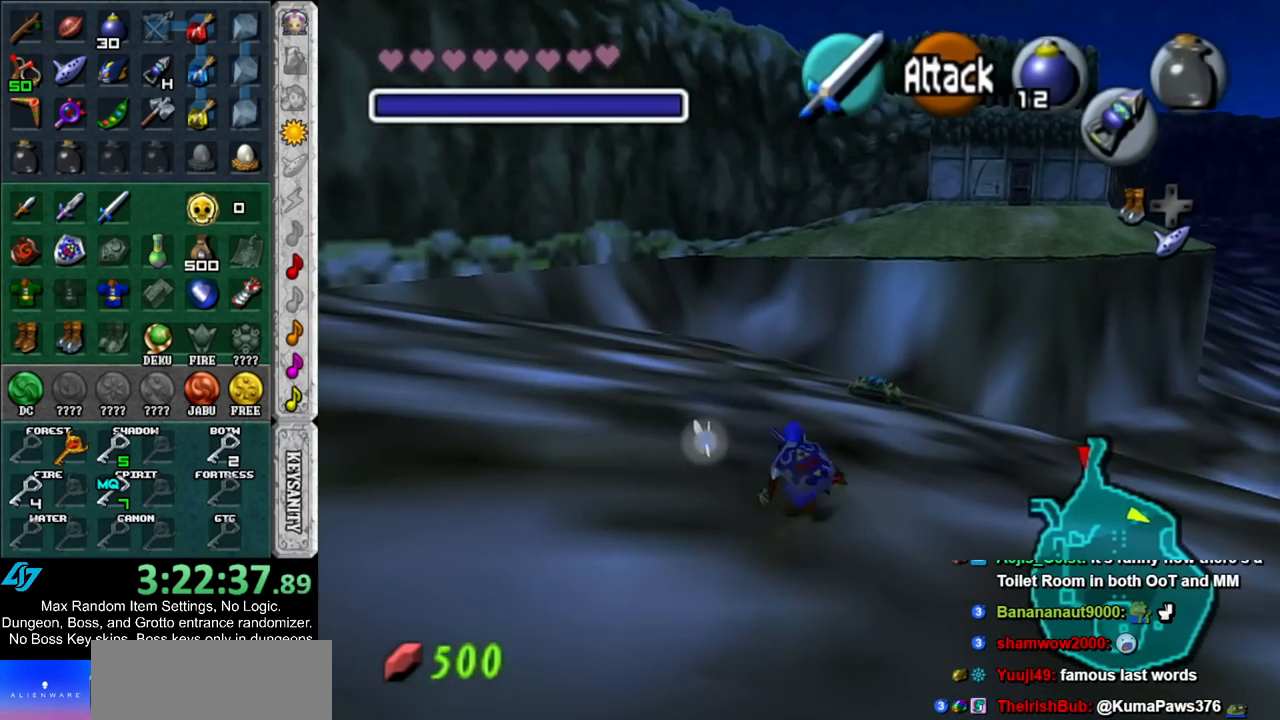
{"buttons": [], "left_stick": "up", "right_stick": "center", "events": [[217, "A", "up"]]}
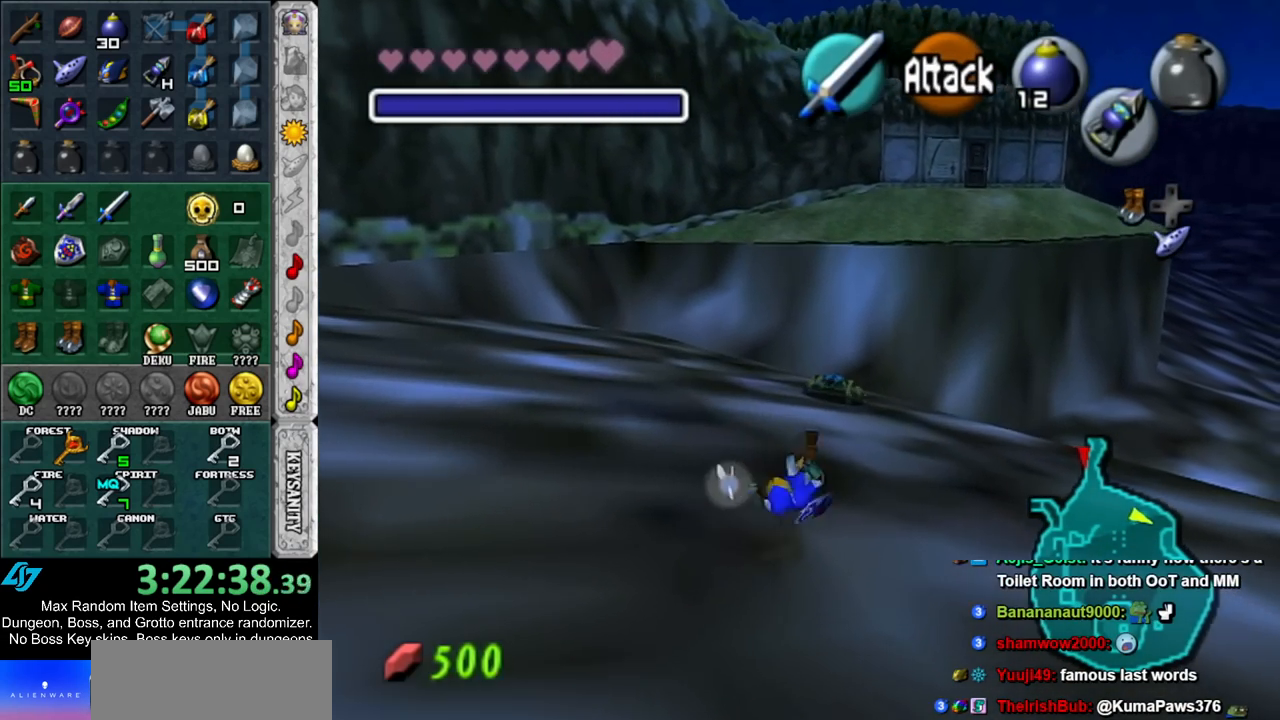
{"buttons": [], "left_stick": "up", "right_stick": "center", "events": [[250, "B", "down"], [400, "B", "up"]]}
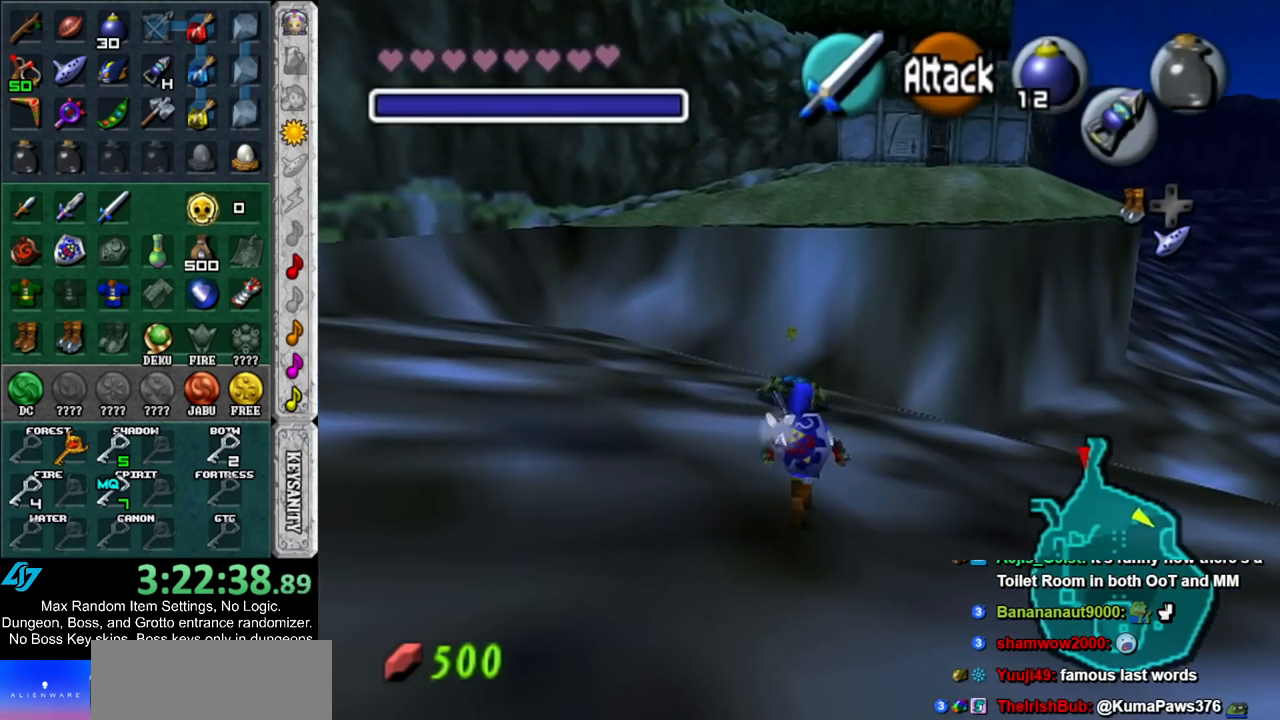
{"buttons": ["L1"], "left_stick": "up", "right_stick": "center", "events": [[300, "L1", "down"]]}
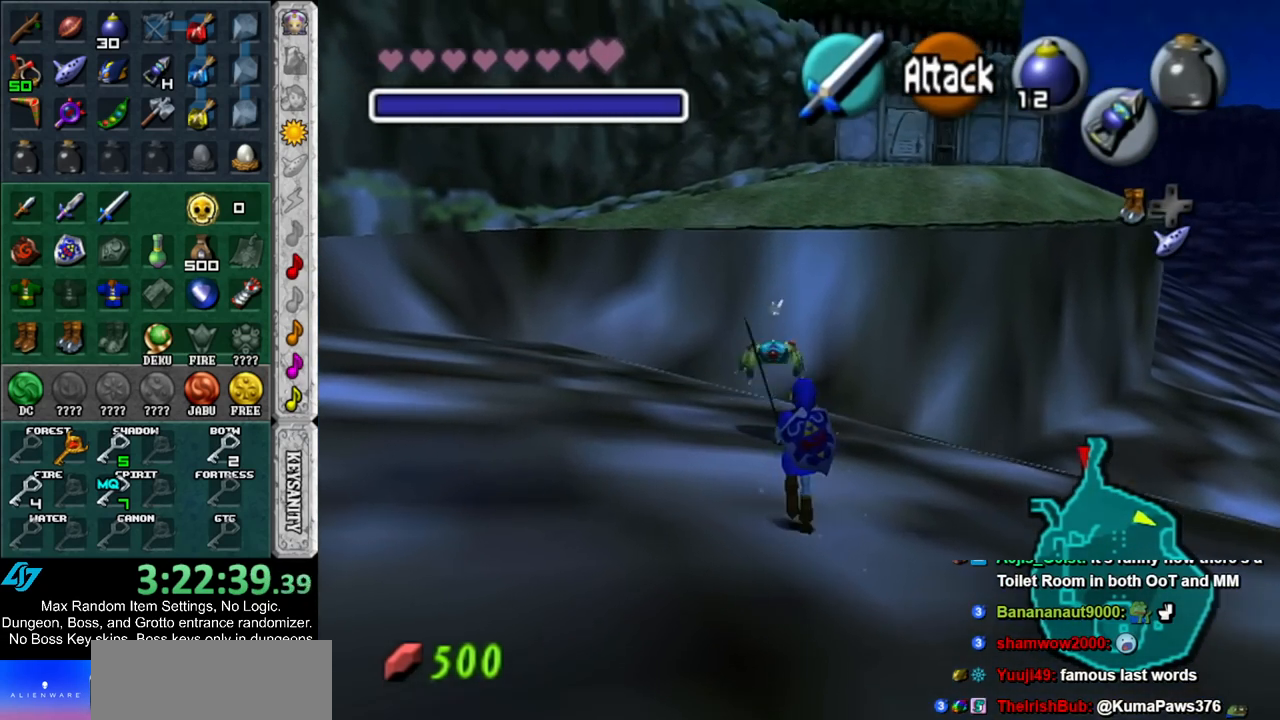
{"buttons": [], "left_stick": "up", "right_stick": "center", "events": [[33, "A", "down"], [67, "L1", "up"], [133, "A", "up"], [200, "L1", "down"], [350, "L1", "up"]]}